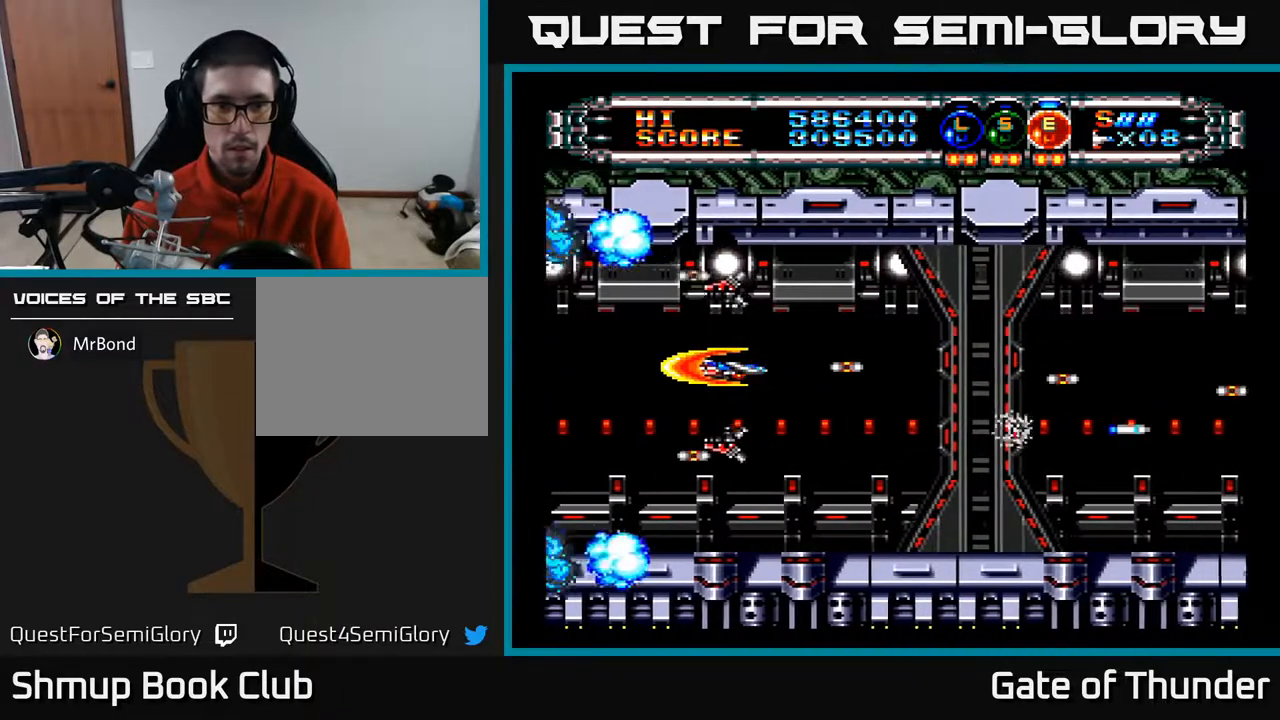
Gameplay with a controller (Xbox layout); each line is a JSON object with the inputs held at the frame after it. "events" lists button and stick changes between this image and that frame as [ms after this image, input, new state], when the widget could be followed in between. Not read: right_stick.
{"buttons": ["A"], "left_stick": "center", "events": [[250, "DPAD_DOWN", "down"], [367, "DPAD_DOWN", "up"]]}
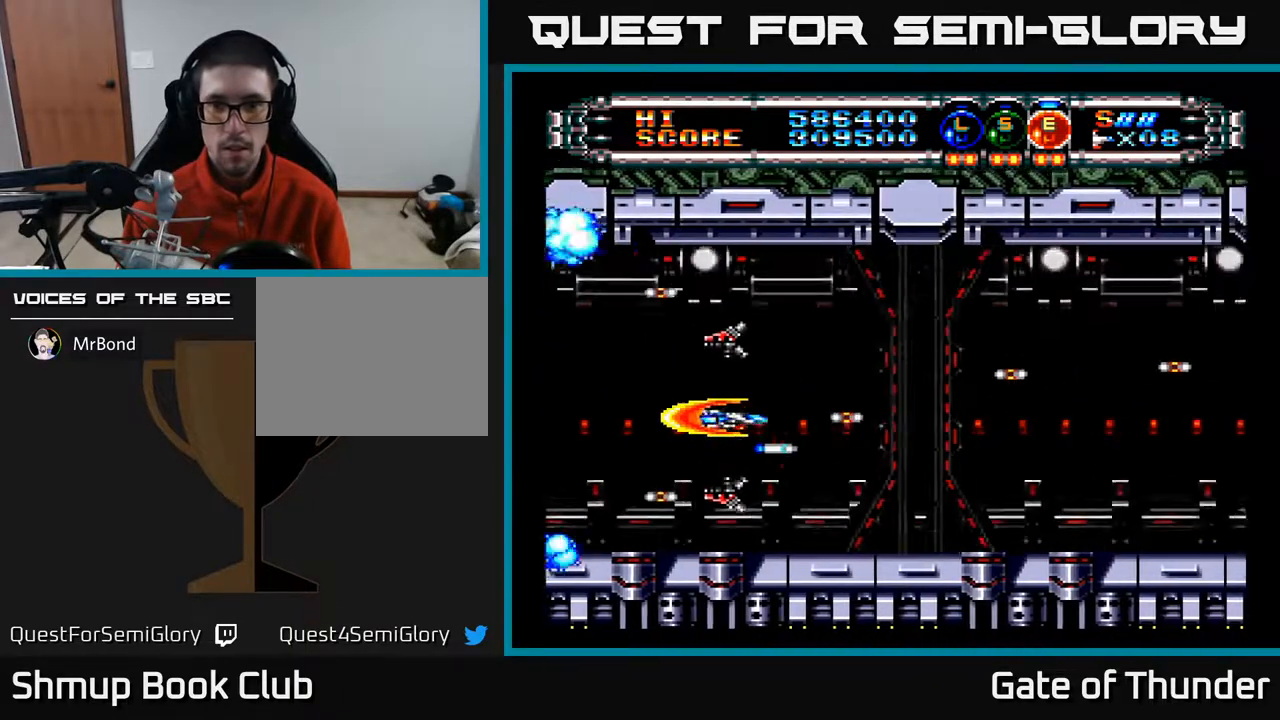
{"buttons": ["A"], "left_stick": "center", "events": [[400, "DPAD_UP", "down"], [467, "DPAD_UP", "up"]]}
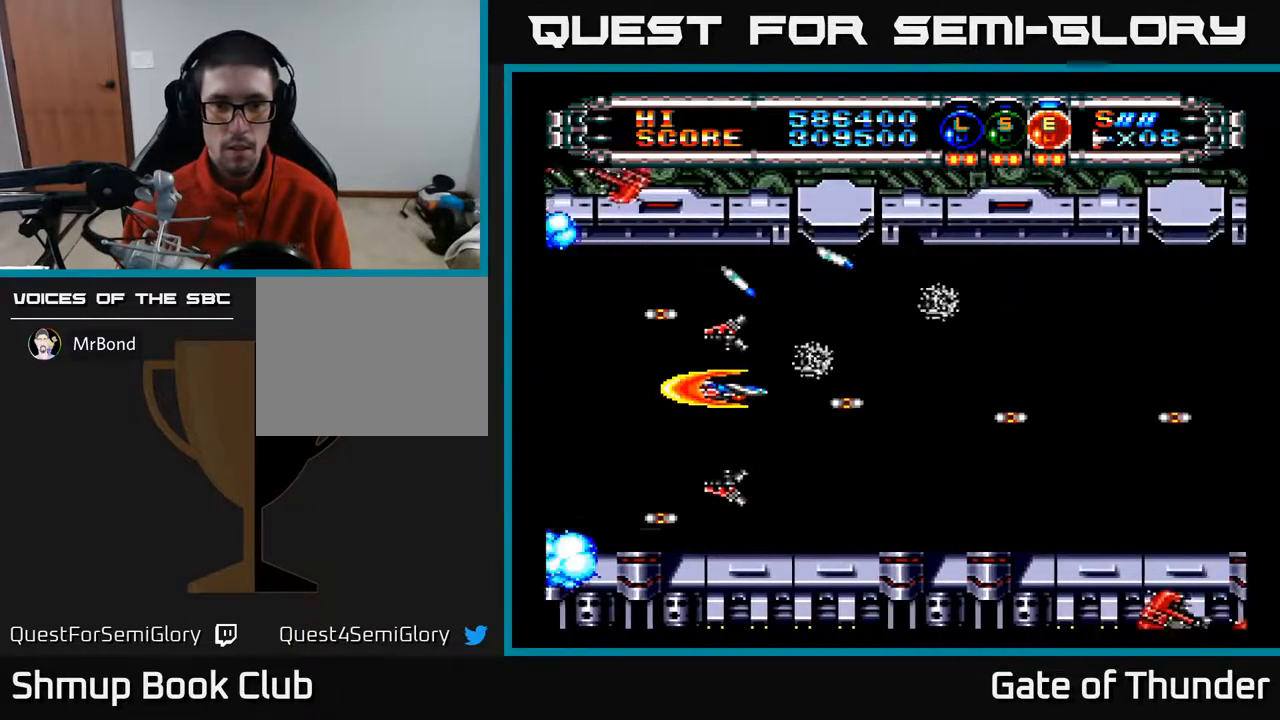
{"buttons": ["A", "DPAD_RIGHT"], "left_stick": "center", "events": [[250, "DPAD_RIGHT", "down"]]}
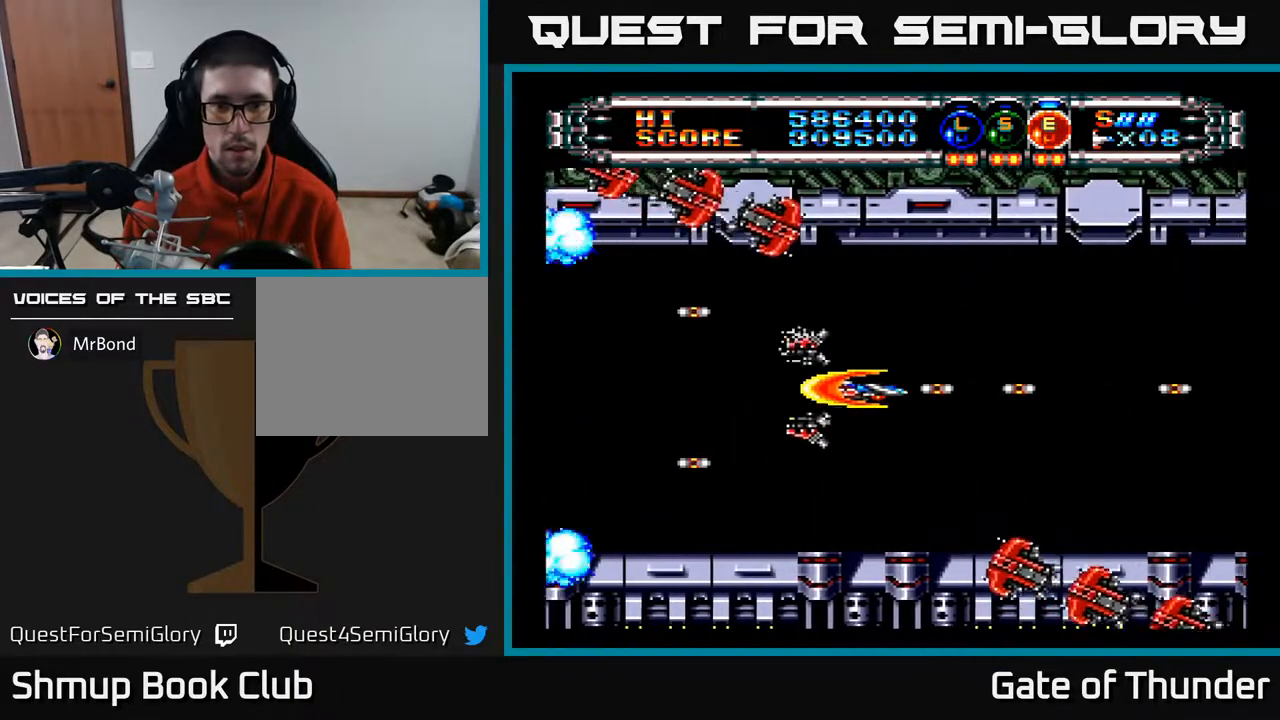
{"buttons": ["A"], "left_stick": "center", "events": [[217, "DPAD_RIGHT", "up"]]}
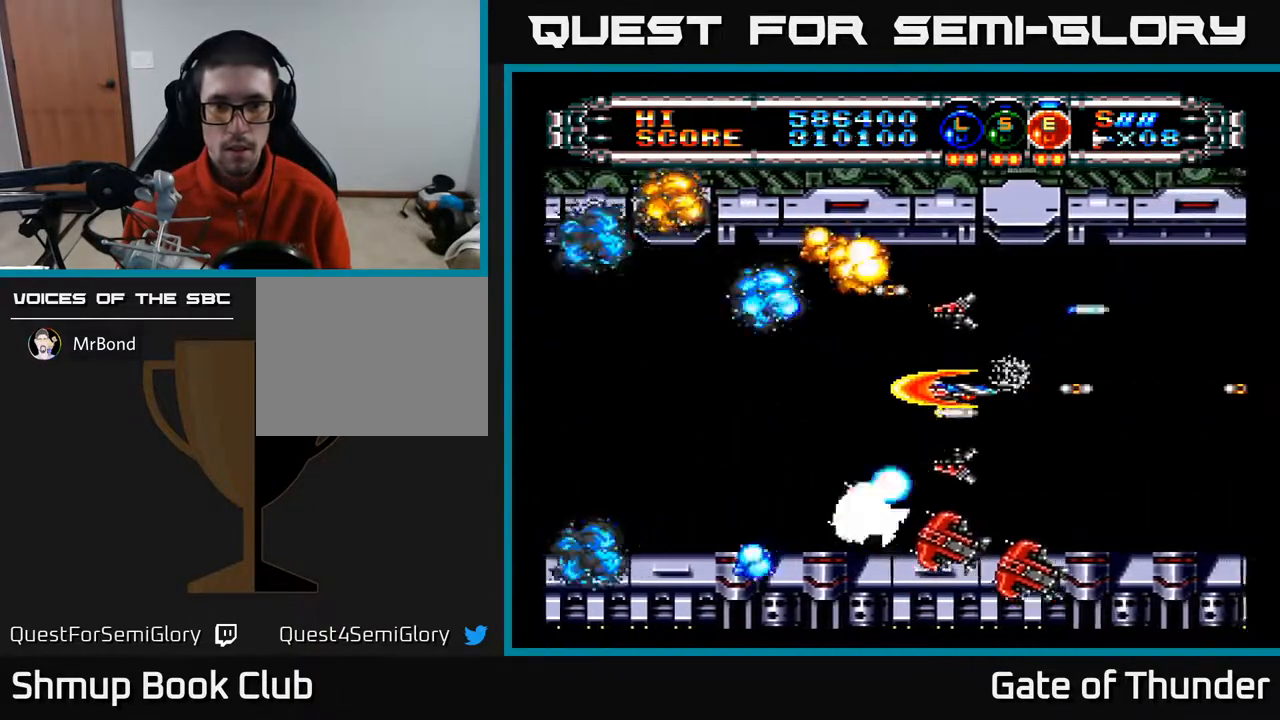
{"buttons": ["A"], "left_stick": "center", "events": [[33, "DPAD_RIGHT", "down"], [100, "DPAD_RIGHT", "up"]]}
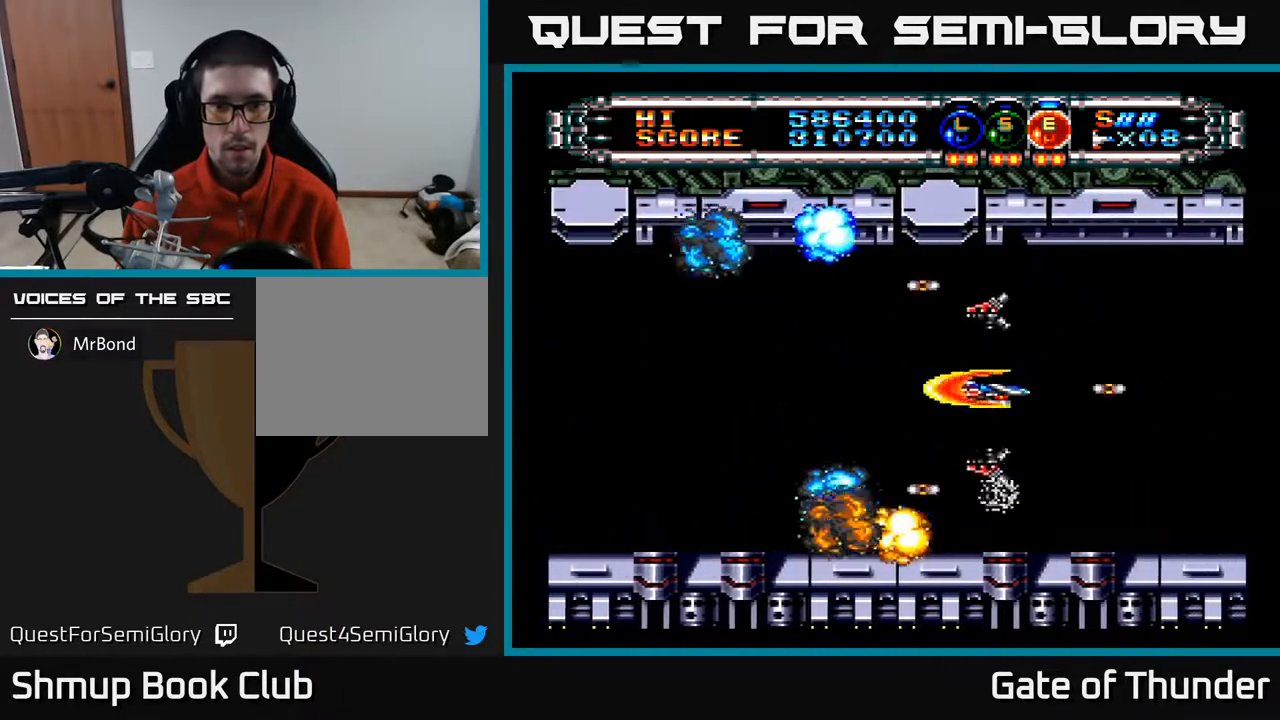
{"buttons": ["A", "DPAD_LEFT"], "left_stick": "center", "events": [[150, "DPAD_LEFT", "down"]]}
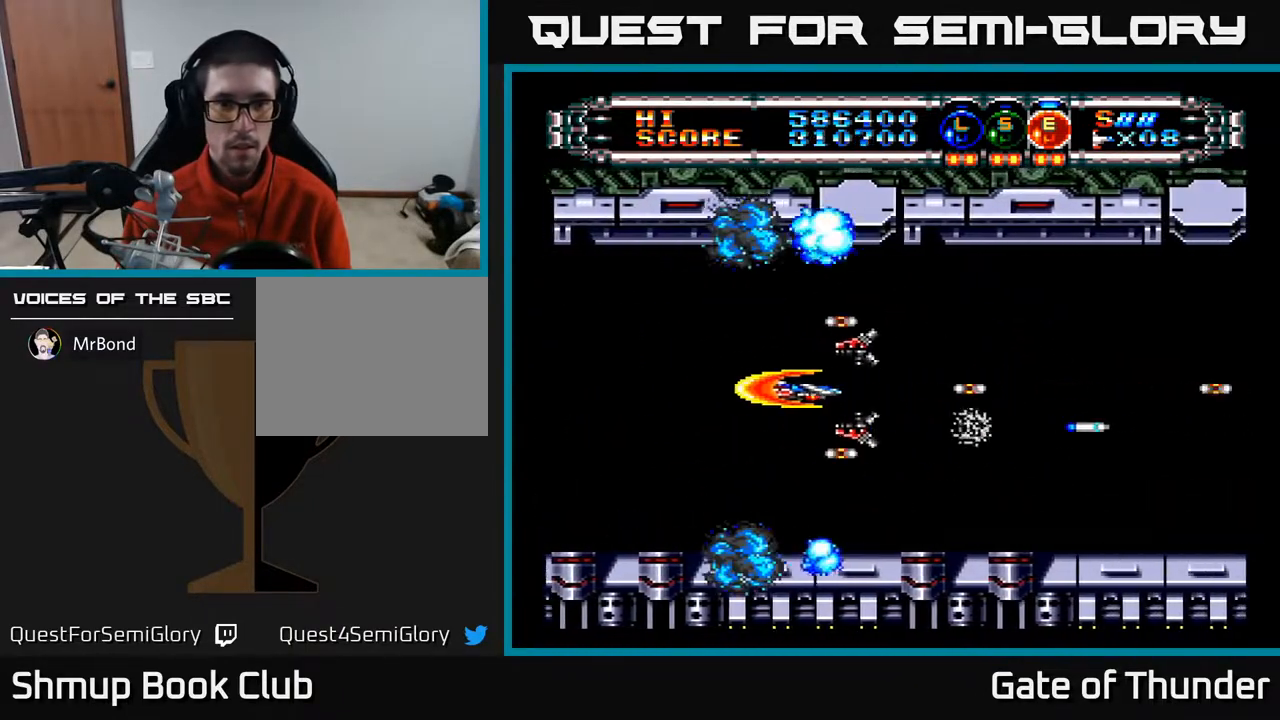
{"buttons": ["A"], "left_stick": "center", "events": [[167, "DPAD_LEFT", "up"]]}
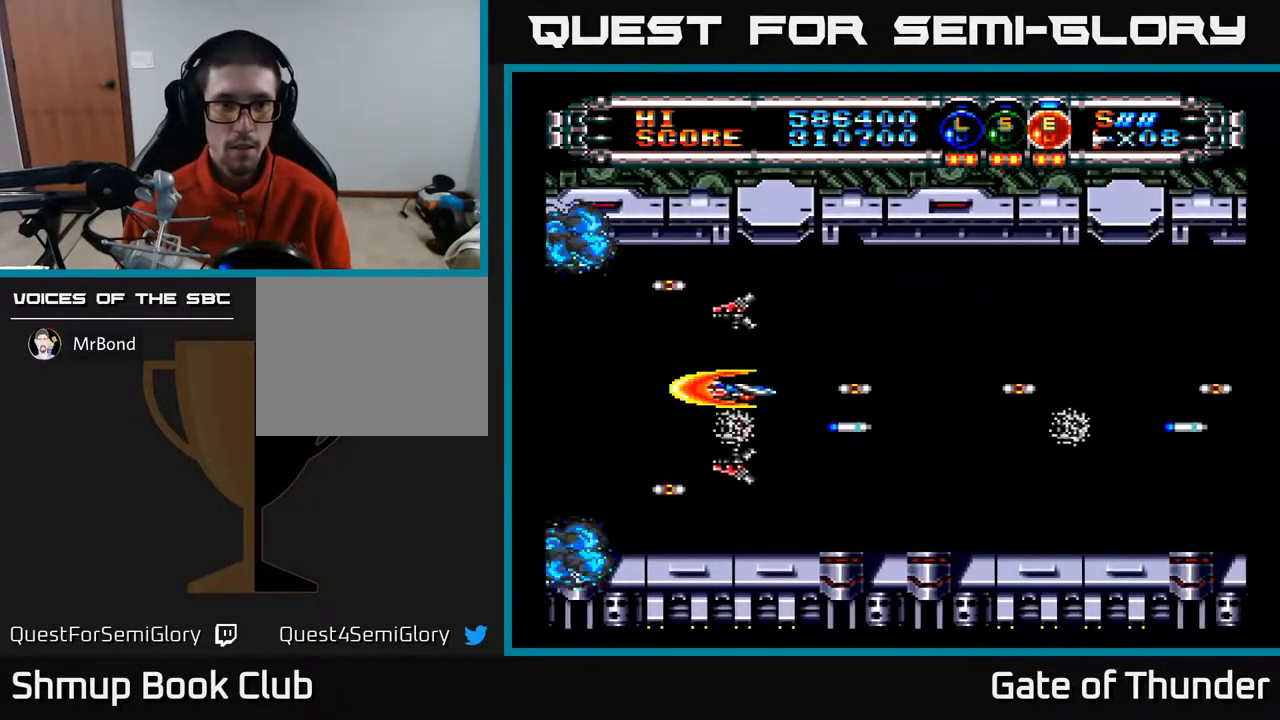
{"buttons": ["A"], "left_stick": "center", "events": []}
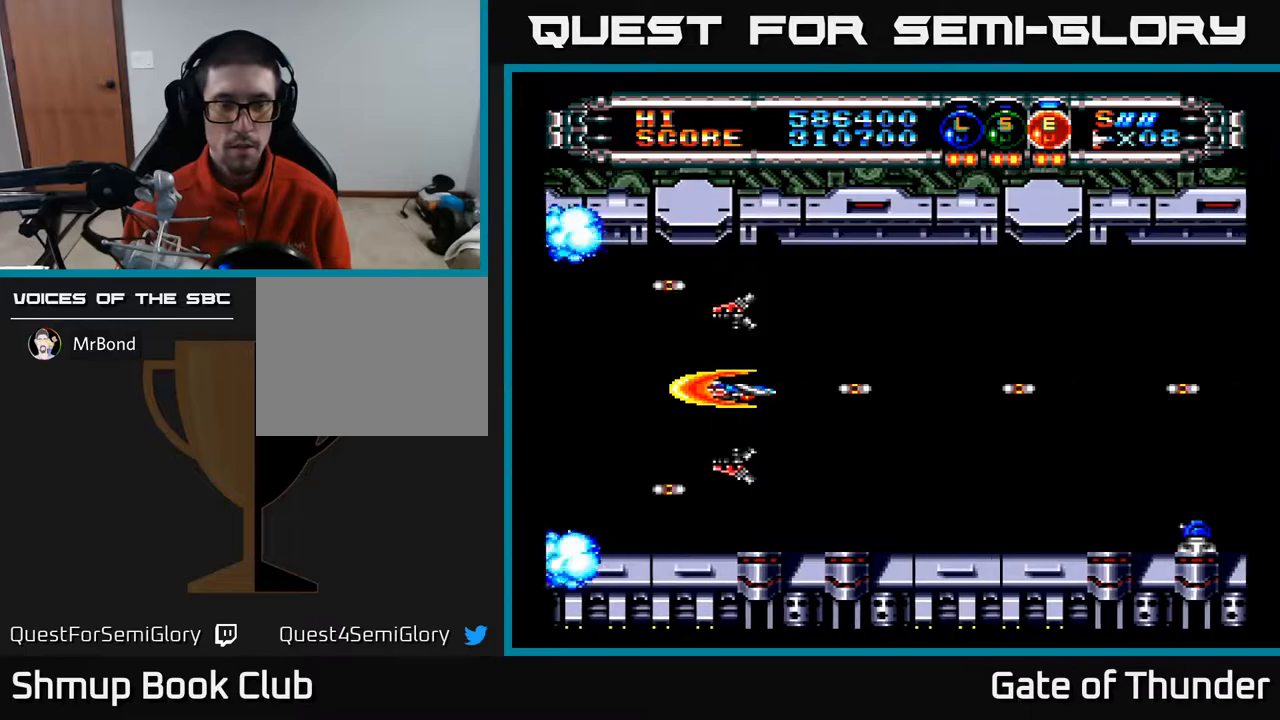
{"buttons": ["A", "DPAD_RIGHT"], "left_stick": "center", "events": [[417, "DPAD_RIGHT", "down"]]}
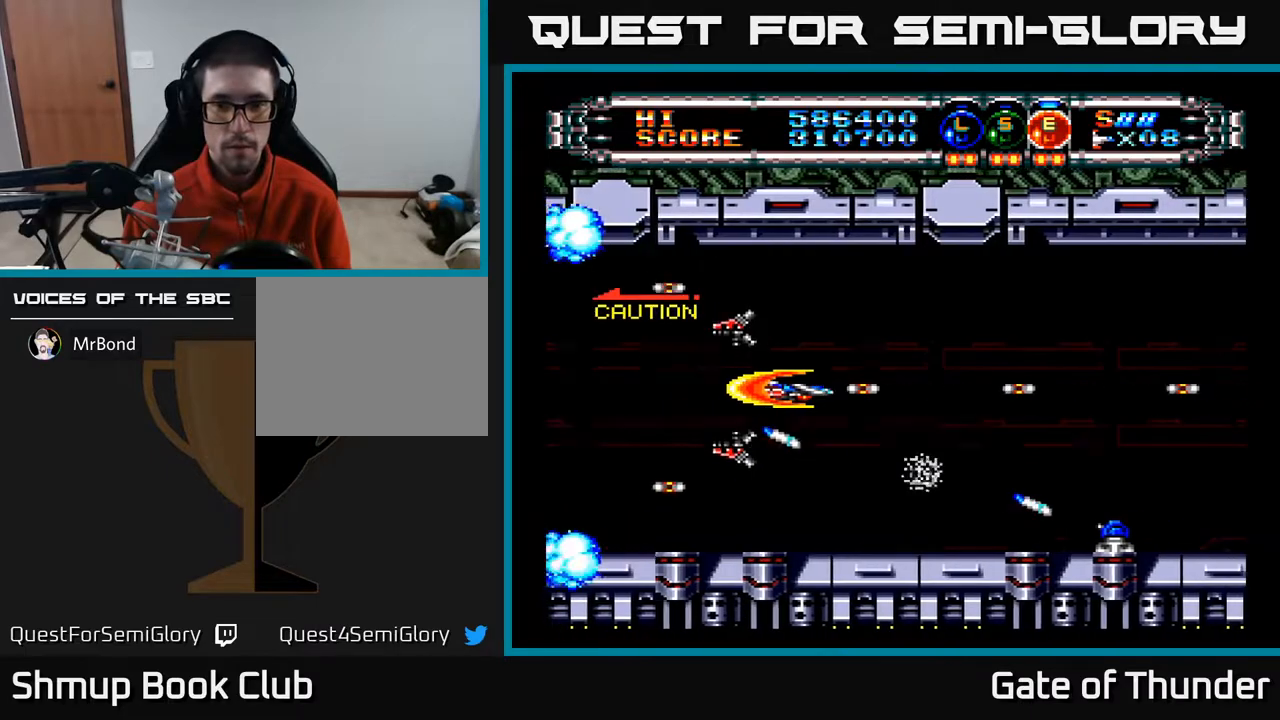
{"buttons": ["A", "DPAD_RIGHT"], "left_stick": "center", "events": [[150, "DPAD_DOWN", "down"], [233, "DPAD_DOWN", "up"], [283, "DPAD_UP", "down"], [350, "DPAD_RIGHT", "up"], [400, "DPAD_RIGHT", "down"], [450, "DPAD_UP", "up"]]}
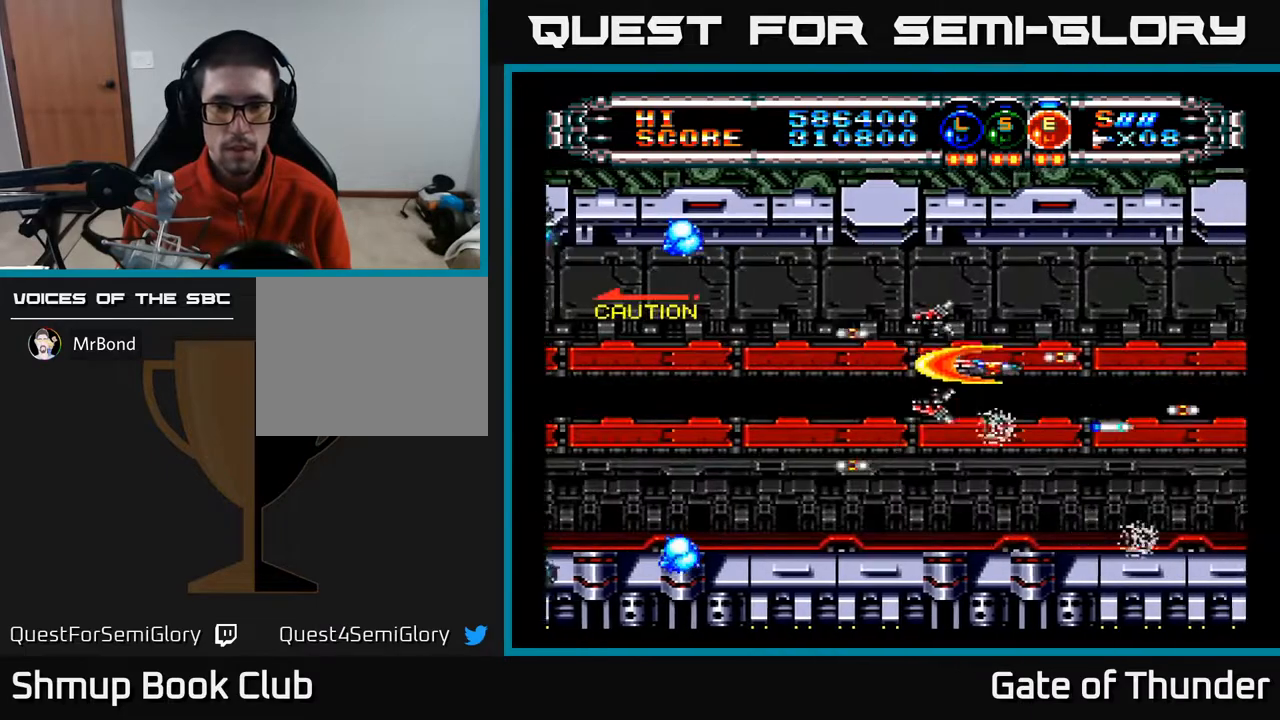
{"buttons": ["A"], "left_stick": "center", "events": [[33, "DPAD_DOWN", "down"], [33, "DPAD_RIGHT", "up"], [150, "DPAD_DOWN", "up"], [383, "DPAD_DOWN", "down"], [500, "DPAD_DOWN", "up"]]}
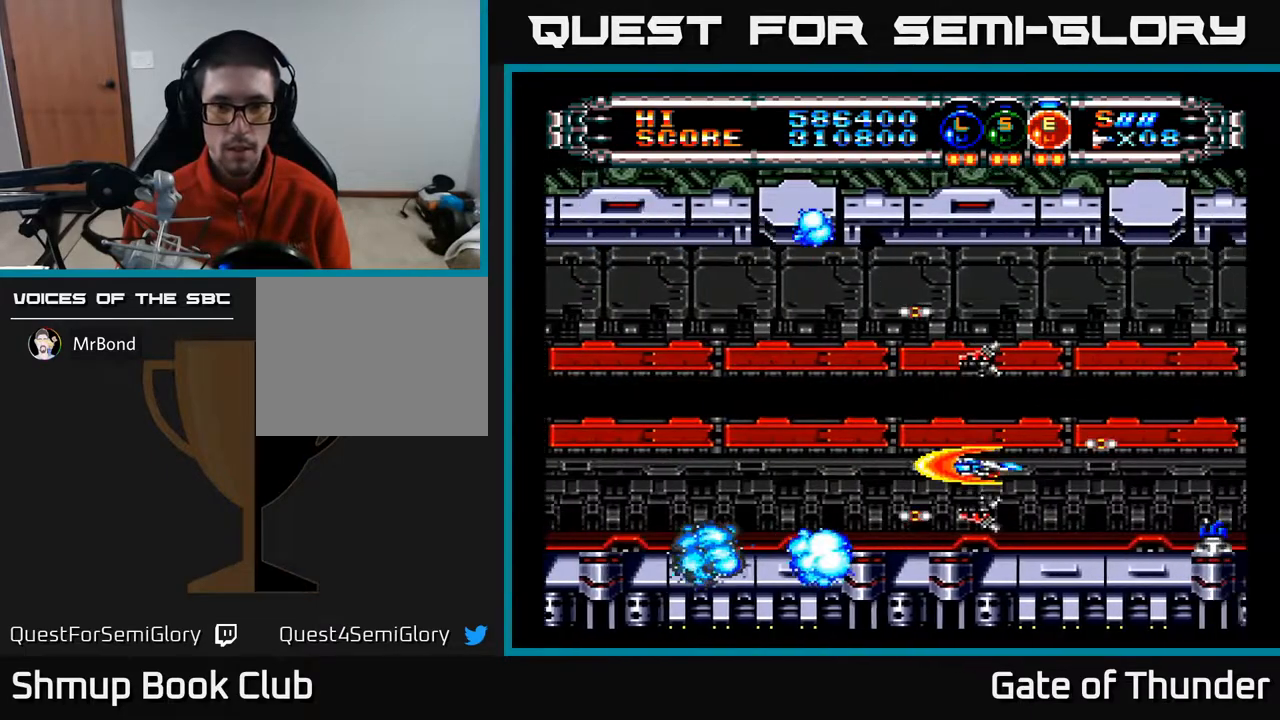
{"buttons": ["A"], "left_stick": "center", "events": [[367, "DPAD_DOWN", "down"], [400, "DPAD_DOWN", "up"]]}
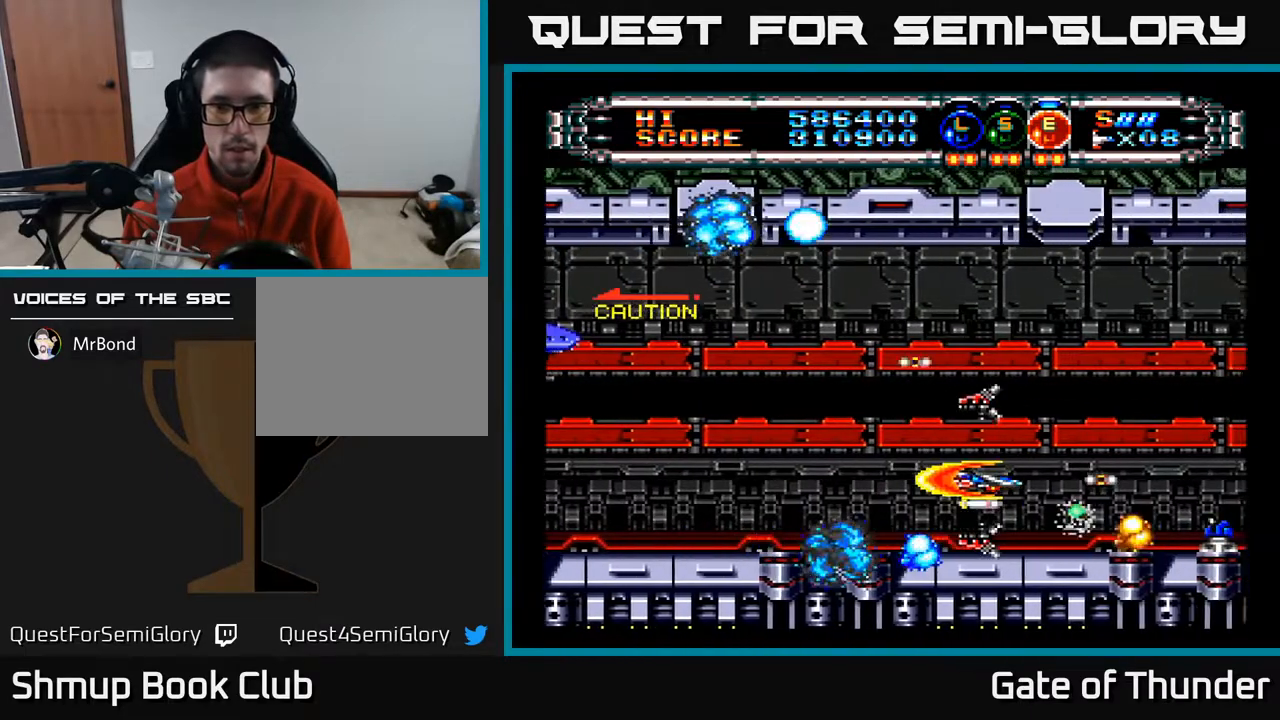
{"buttons": ["A", "DPAD_UP"], "left_stick": "center", "events": [[250, "DPAD_LEFT", "down"], [267, "DPAD_UP", "down"], [350, "DPAD_LEFT", "up"]]}
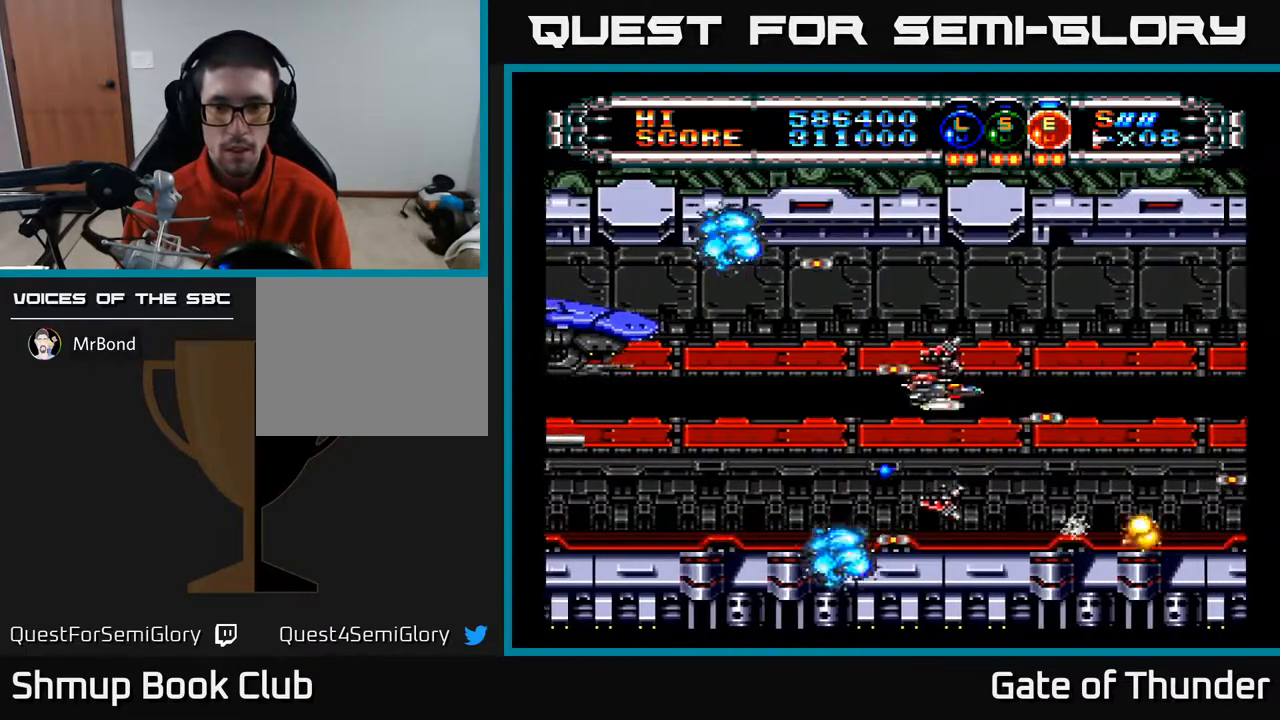
{"buttons": ["A", "L1"], "left_stick": "center"}
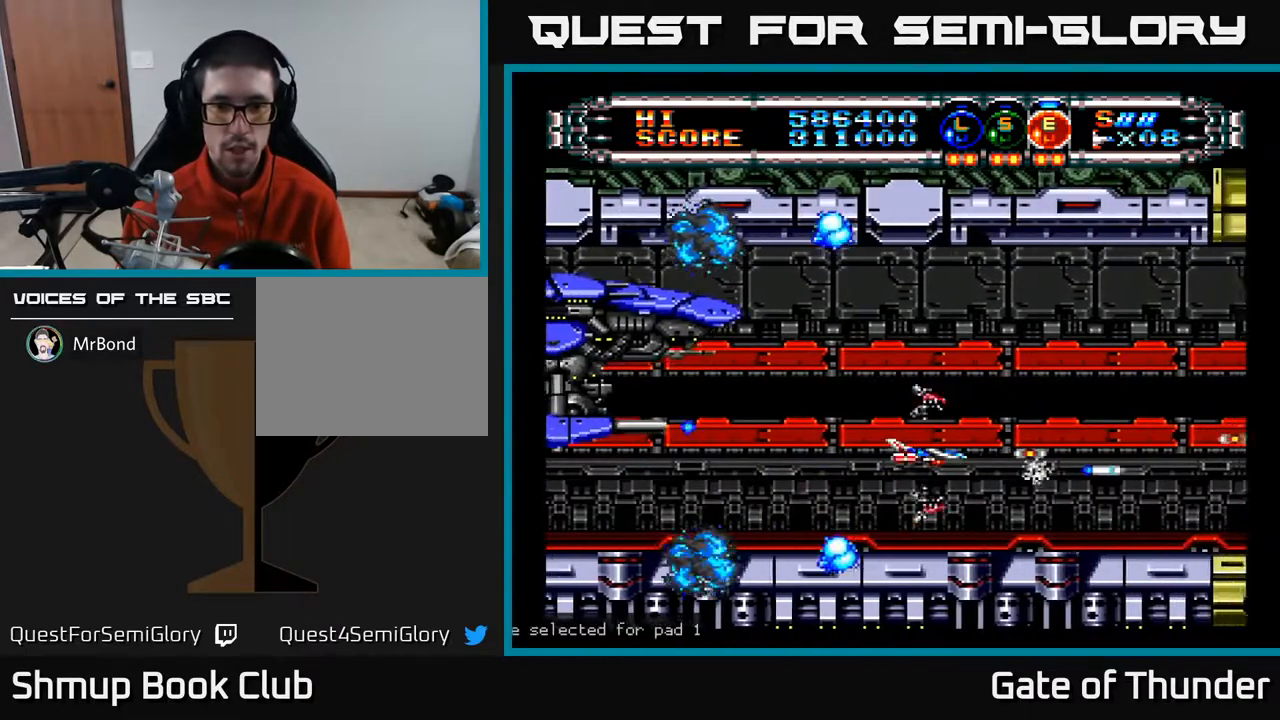
{"buttons": ["A", "DPAD_LEFT"], "left_stick": "center", "events": [[83, "L1", "up"], [100, "DPAD_DOWN", "down"], [250, "DPAD_DOWN", "up"], [467, "DPAD_LEFT", "down"]]}
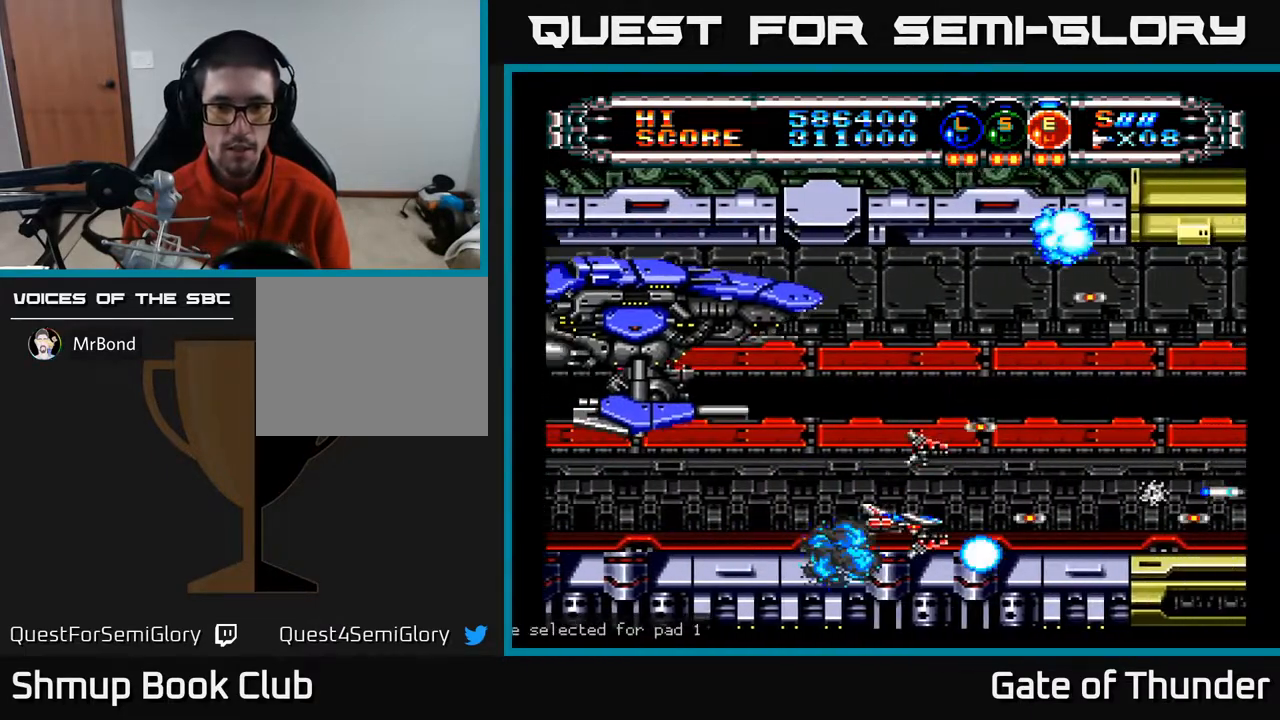
{"buttons": ["A"], "left_stick": "center", "events": [[100, "DPAD_LEFT", "up"], [233, "DPAD_UP", "down"], [250, "DPAD_LEFT", "down"], [317, "DPAD_UP", "up"], [417, "DPAD_LEFT", "up"]]}
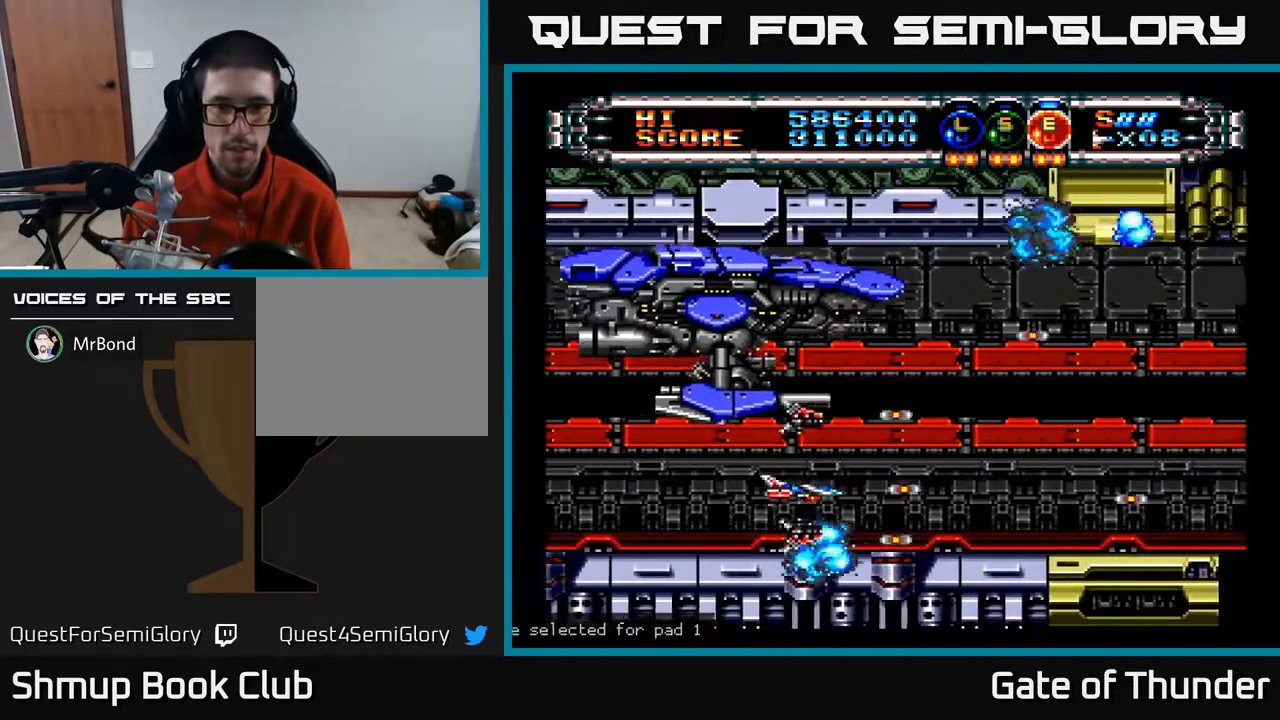
{"buttons": ["A"], "left_stick": "center", "events": [[117, "DPAD_LEFT", "down"], [450, "DPAD_LEFT", "up"]]}
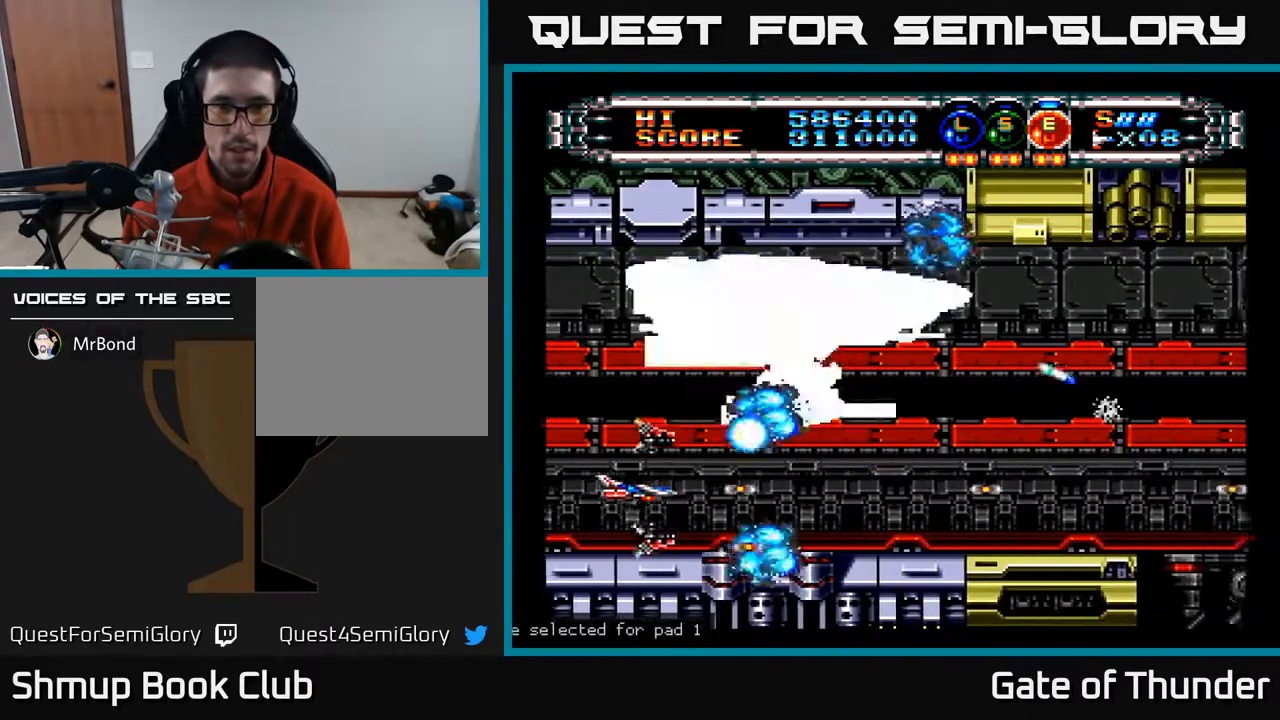
{"buttons": ["A"], "left_stick": "center", "events": [[117, "DPAD_RIGHT", "down"], [283, "DPAD_RIGHT", "up"], [433, "DPAD_RIGHT", "down"], [500, "DPAD_RIGHT", "up"]]}
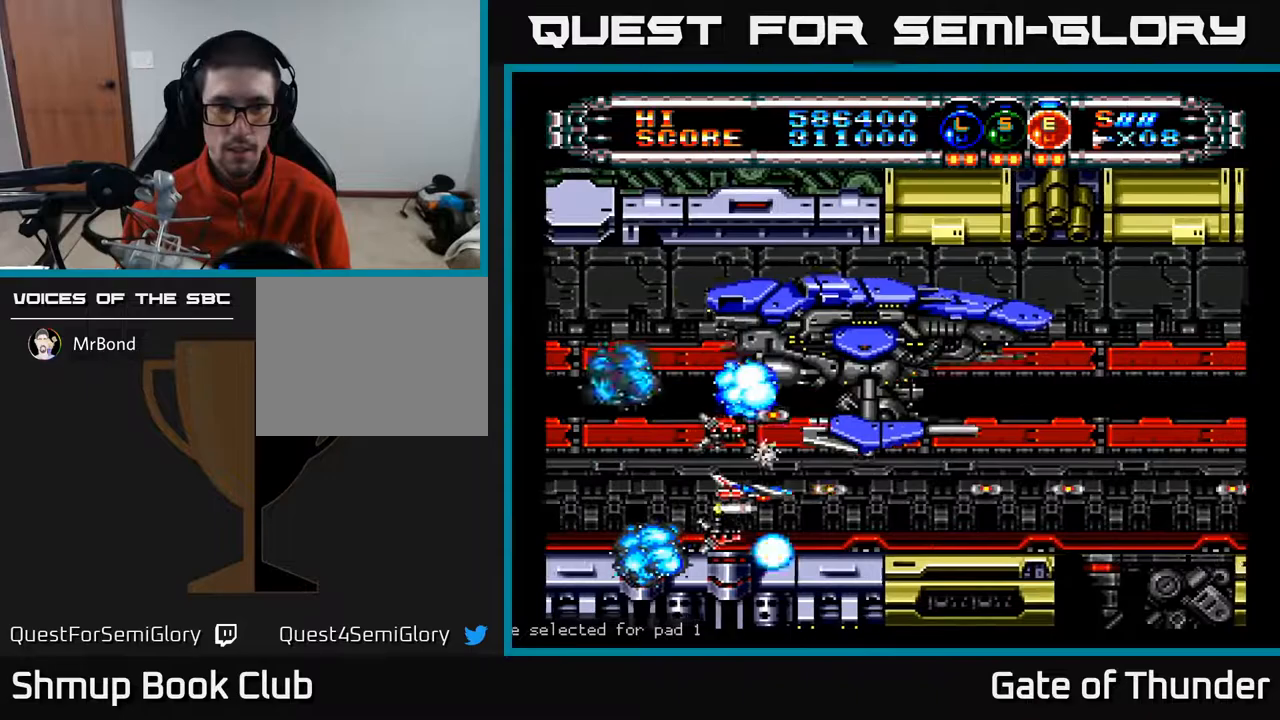
{"buttons": ["A"], "left_stick": "center", "events": [[300, "DPAD_RIGHT", "down"], [367, "DPAD_RIGHT", "up"]]}
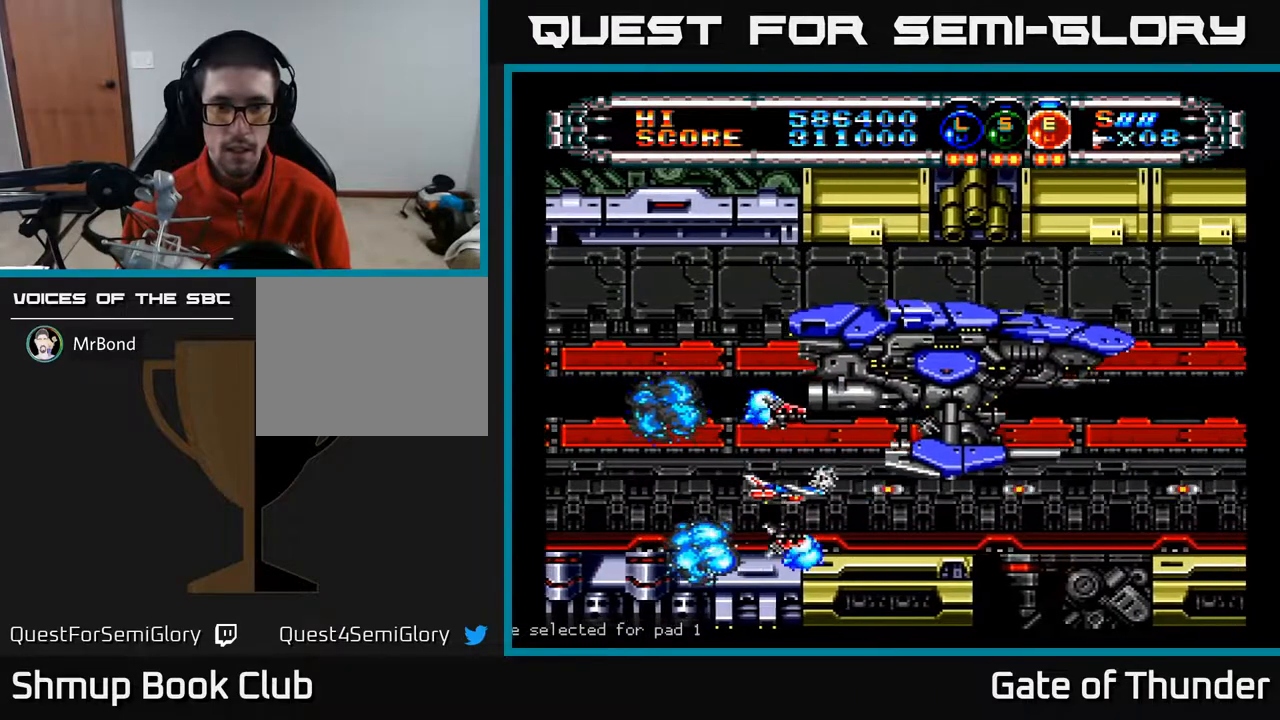
{"buttons": ["A"], "left_stick": "center", "events": [[167, "DPAD_RIGHT", "down"], [217, "DPAD_RIGHT", "up"]]}
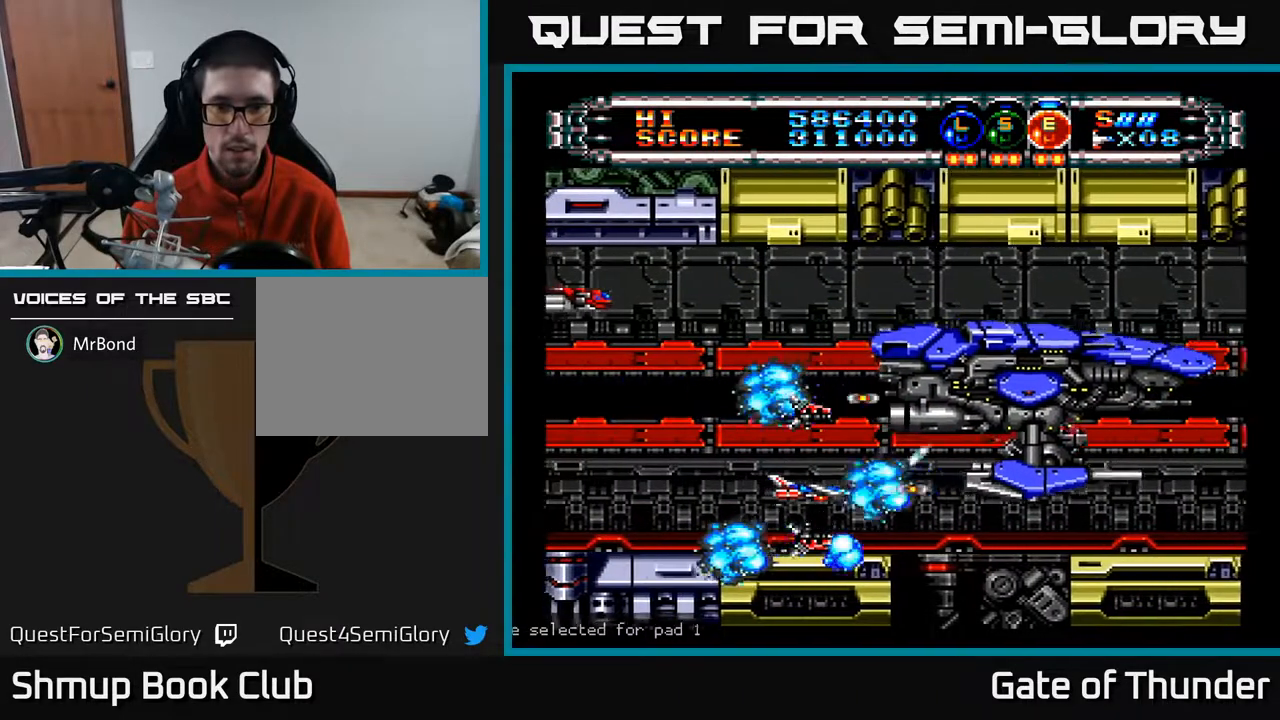
{"buttons": ["A", "DPAD_UP", "DPAD_LEFT"], "left_stick": "center", "events": [[200, "DPAD_LEFT", "down"], [317, "DPAD_UP", "down"]]}
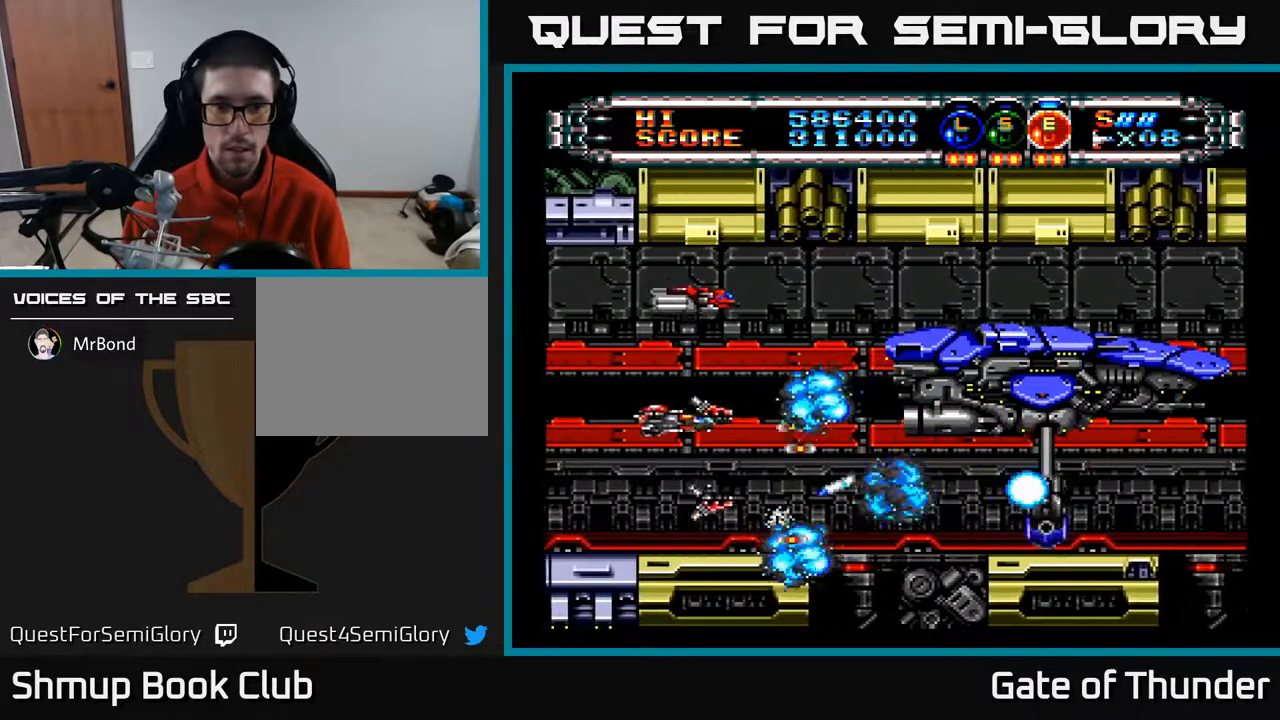
{"buttons": ["A"], "left_stick": "center", "events": [[17, "DPAD_LEFT", "up"], [133, "DPAD_UP", "up"], [250, "DPAD_LEFT", "down"], [400, "DPAD_LEFT", "up"]]}
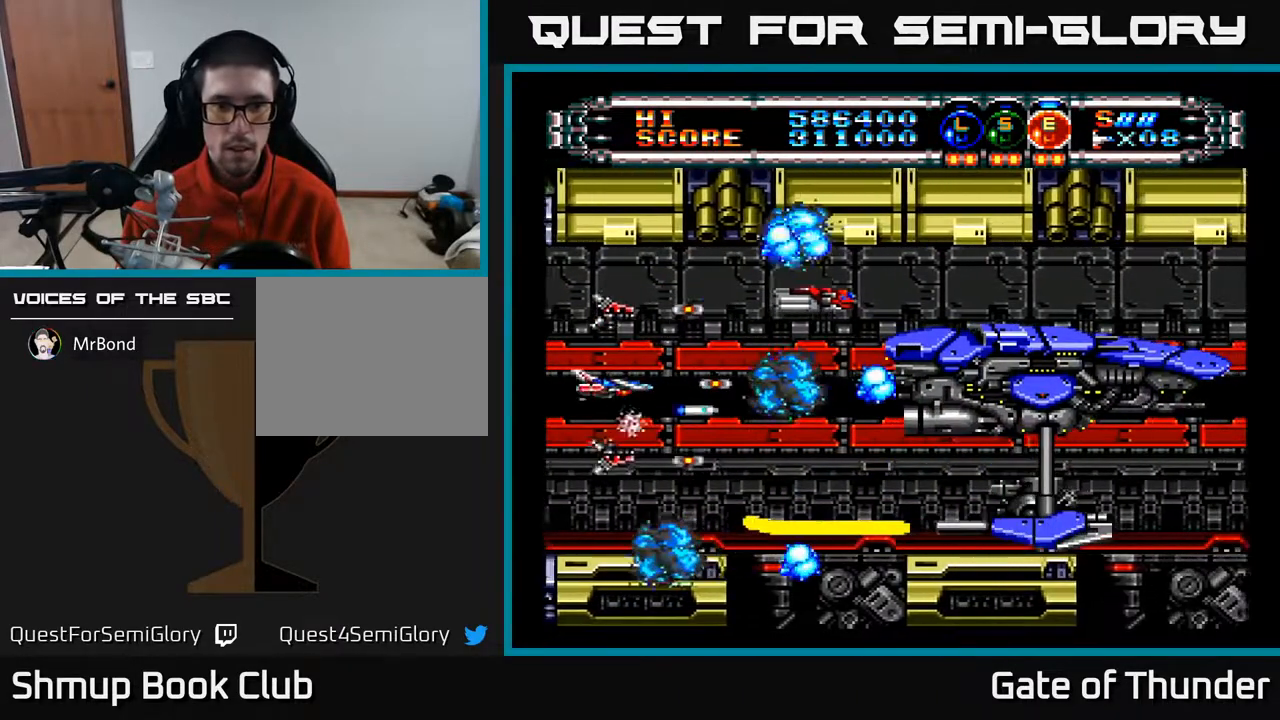
{"buttons": ["A", "DPAD_UP", "DPAD_RIGHT"], "left_stick": "center", "events": [[50, "DPAD_DOWN", "down"], [150, "DPAD_DOWN", "up"], [283, "DPAD_UP", "down"], [317, "DPAD_LEFT", "down"], [417, "DPAD_LEFT", "up"], [483, "DPAD_RIGHT", "down"]]}
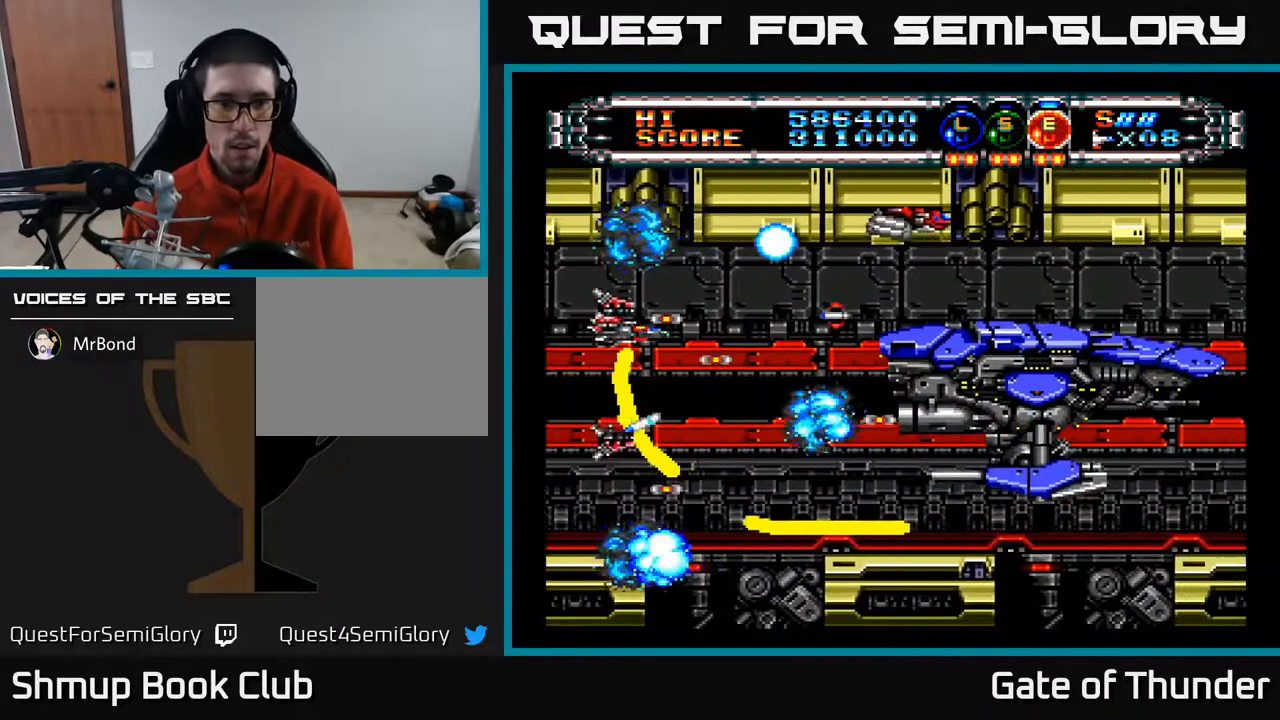
{"buttons": ["A", "DPAD_DOWN", "DPAD_RIGHT"], "left_stick": "center", "events": [[200, "DPAD_UP", "up"], [350, "DPAD_DOWN", "down"]]}
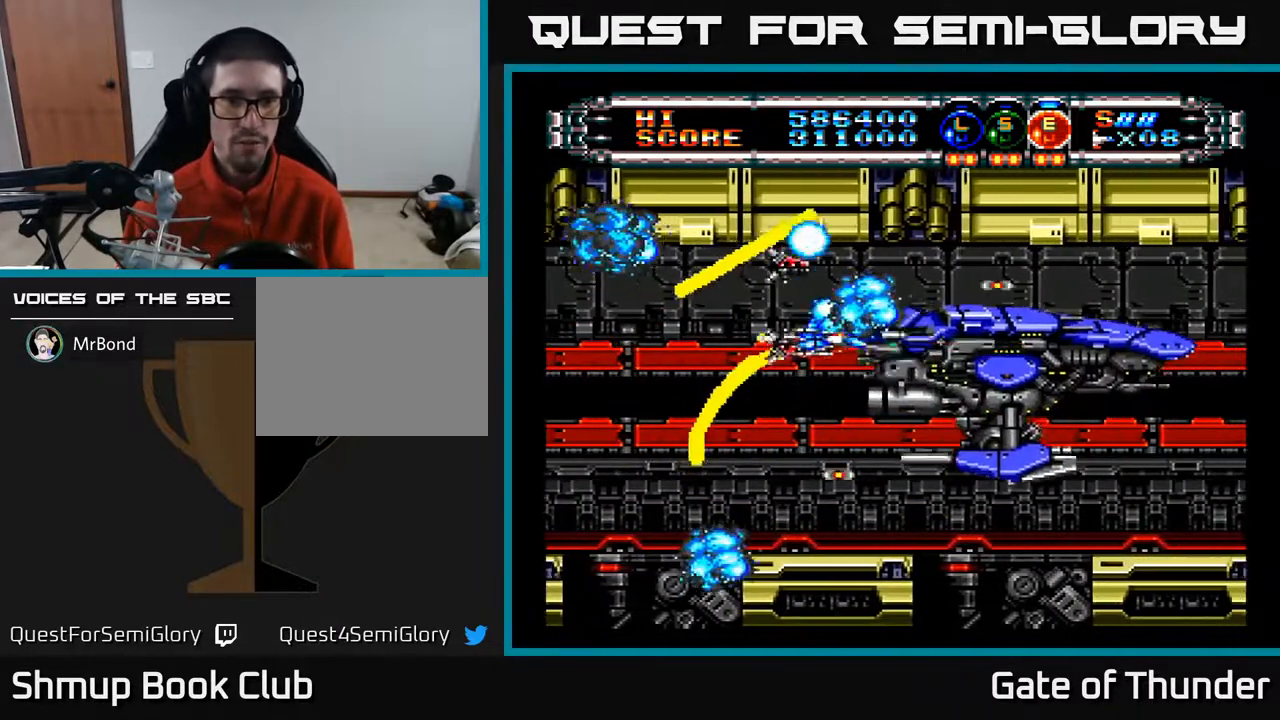
{"buttons": ["A"], "left_stick": "center", "events": [[133, "DPAD_RIGHT", "up"], [183, "DPAD_LEFT", "down"], [400, "DPAD_LEFT", "up"], [450, "DPAD_DOWN", "up"]]}
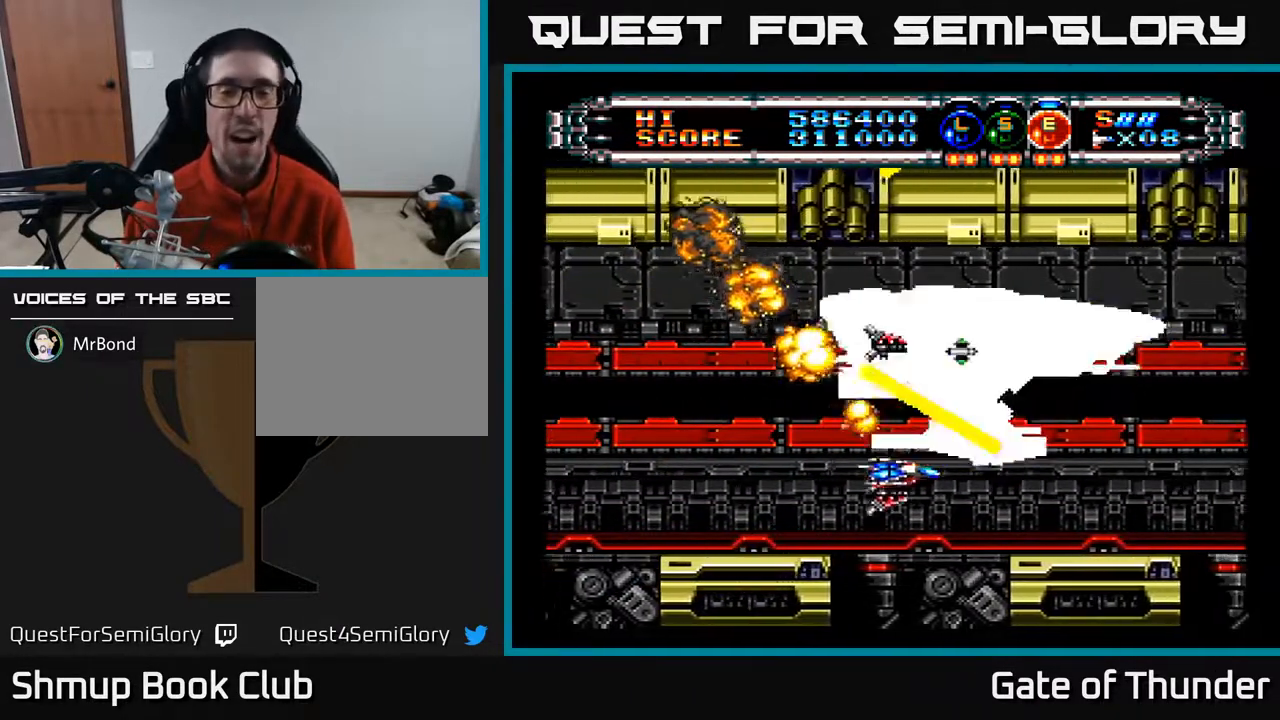
{"buttons": ["A", "DPAD_RIGHT"], "left_stick": "center", "events": [[167, "DPAD_RIGHT", "down"]]}
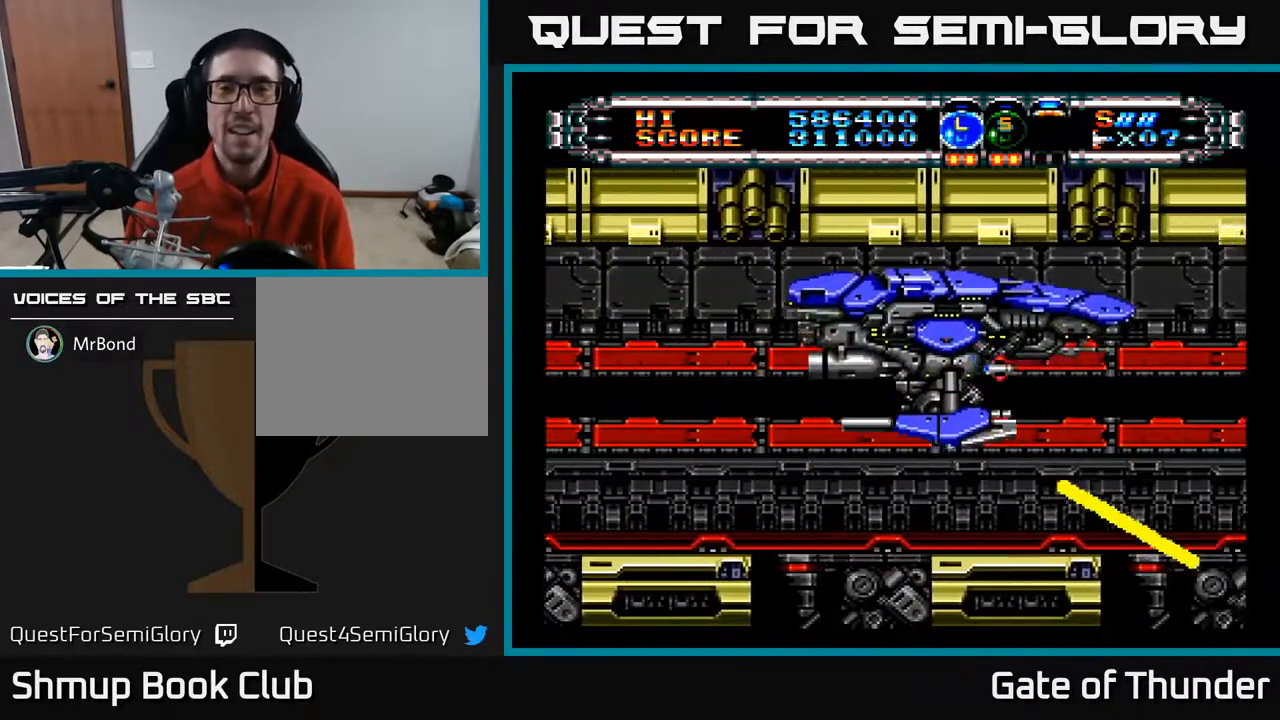
{"buttons": ["A", "DPAD_RIGHT"], "left_stick": "center", "events": [[50, "DPAD_UP", "down"], [217, "DPAD_UP", "up"]]}
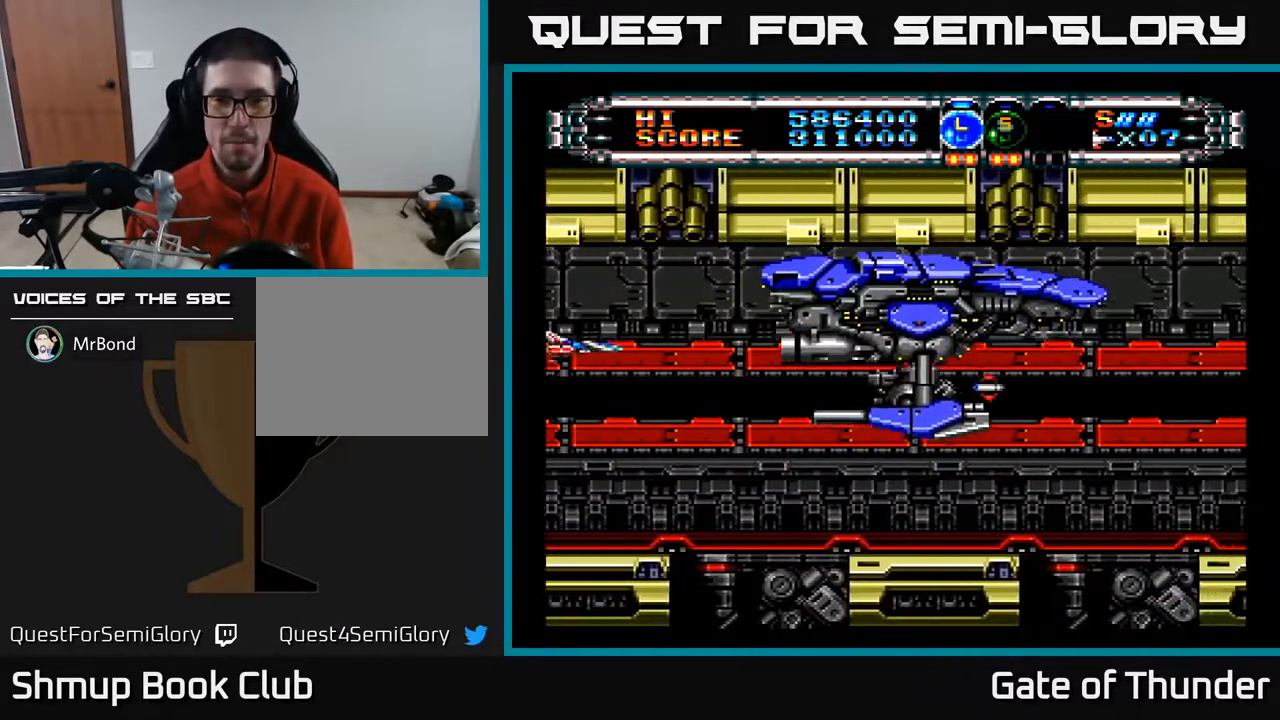
{"buttons": ["A", "DPAD_RIGHT"], "left_stick": "center", "events": []}
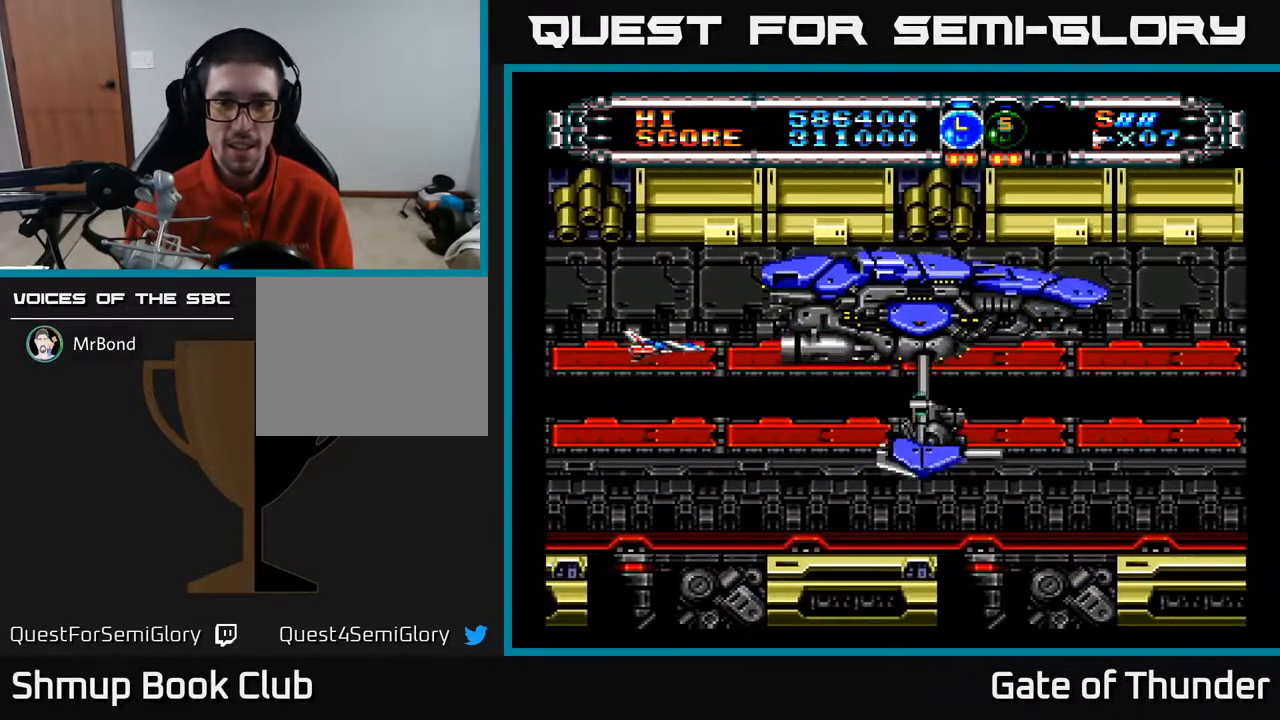
{"buttons": ["A", "DPAD_RIGHT"], "left_stick": "center", "events": [[150, "DPAD_DOWN", "down"], [250, "DPAD_DOWN", "up"], [333, "DPAD_DOWN", "down"], [433, "DPAD_DOWN", "up"]]}
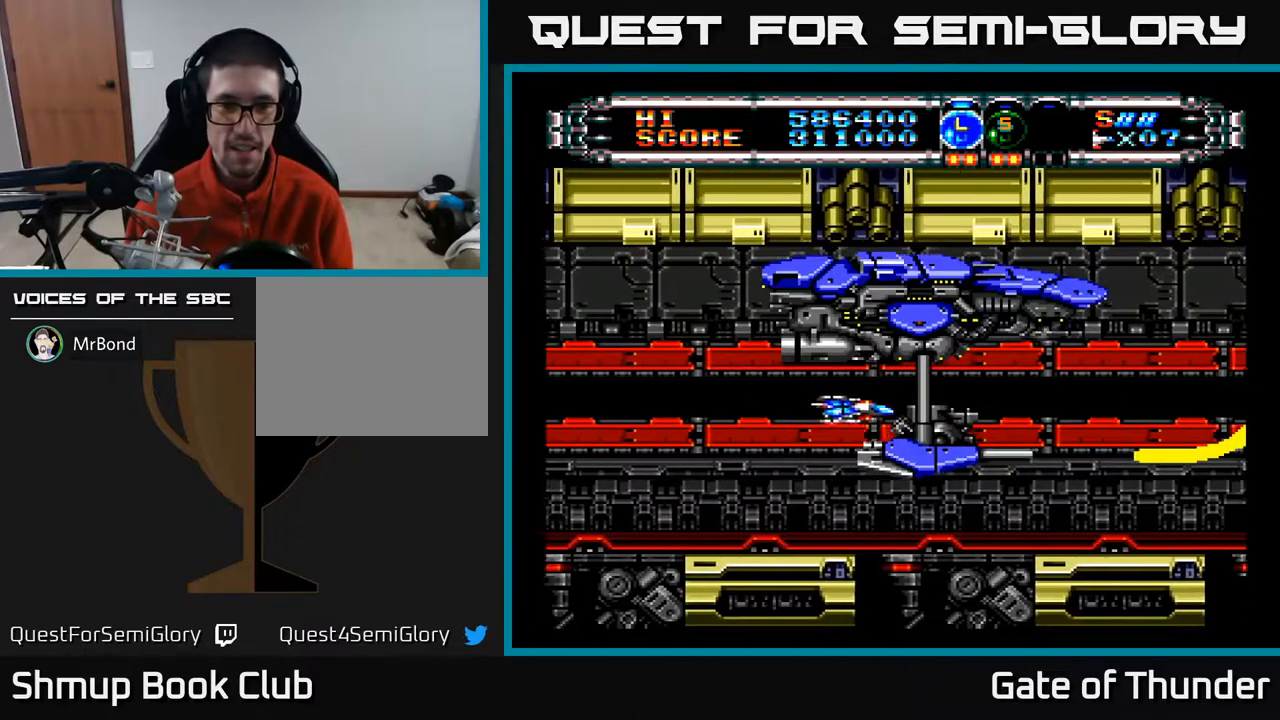
{"buttons": ["A", "DPAD_LEFT"], "left_stick": "center", "events": [[50, "DPAD_DOWN", "down"], [83, "DPAD_RIGHT", "up"], [100, "DPAD_DOWN", "up"], [117, "DPAD_LEFT", "down"], [133, "DPAD_UP", "down"], [250, "DPAD_LEFT", "up"], [333, "DPAD_LEFT", "down"], [433, "DPAD_UP", "up"]]}